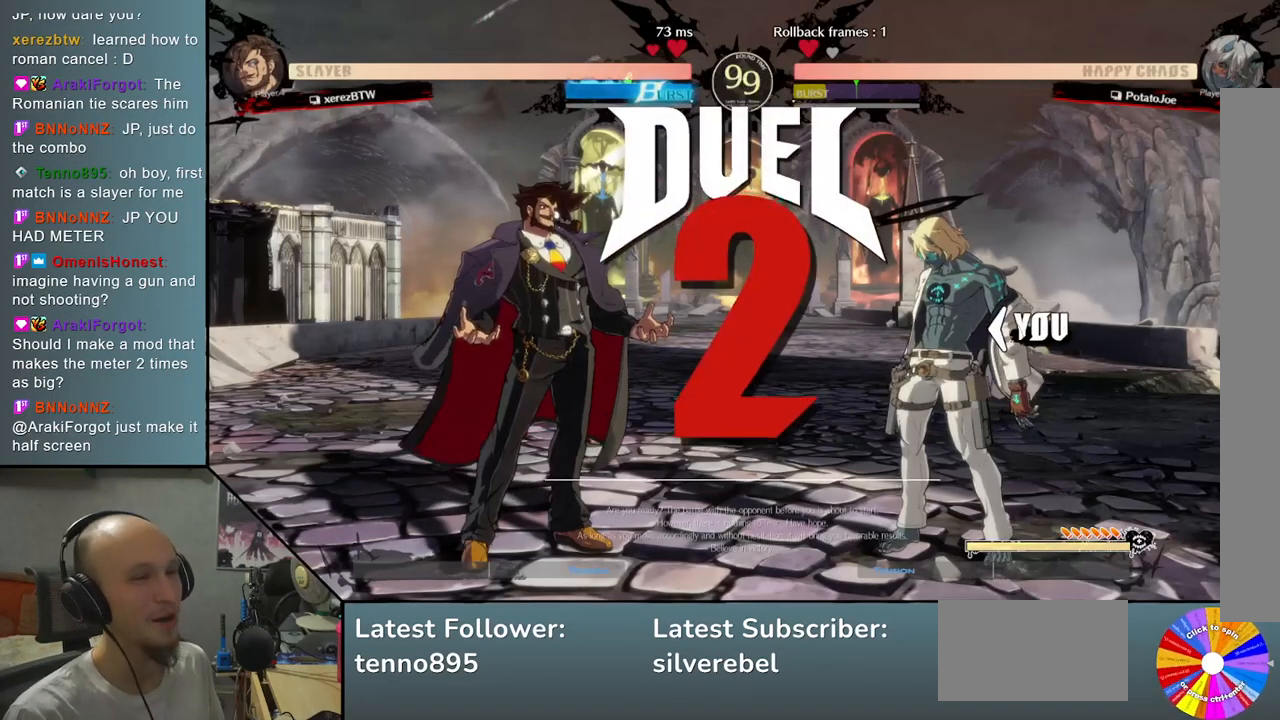
Gameplay with a controller (arcade stick); each line is a JSON object with the inputs held at the frame after it. "events" lists button and stick changes between this image and that frame as [ms after this image, input, new state], when the widget could be followed in between. Not read: L3 R3 other_buttons.
{"buttons": [], "left_stick": "down", "events": [[333, "left_stick", "down"]]}
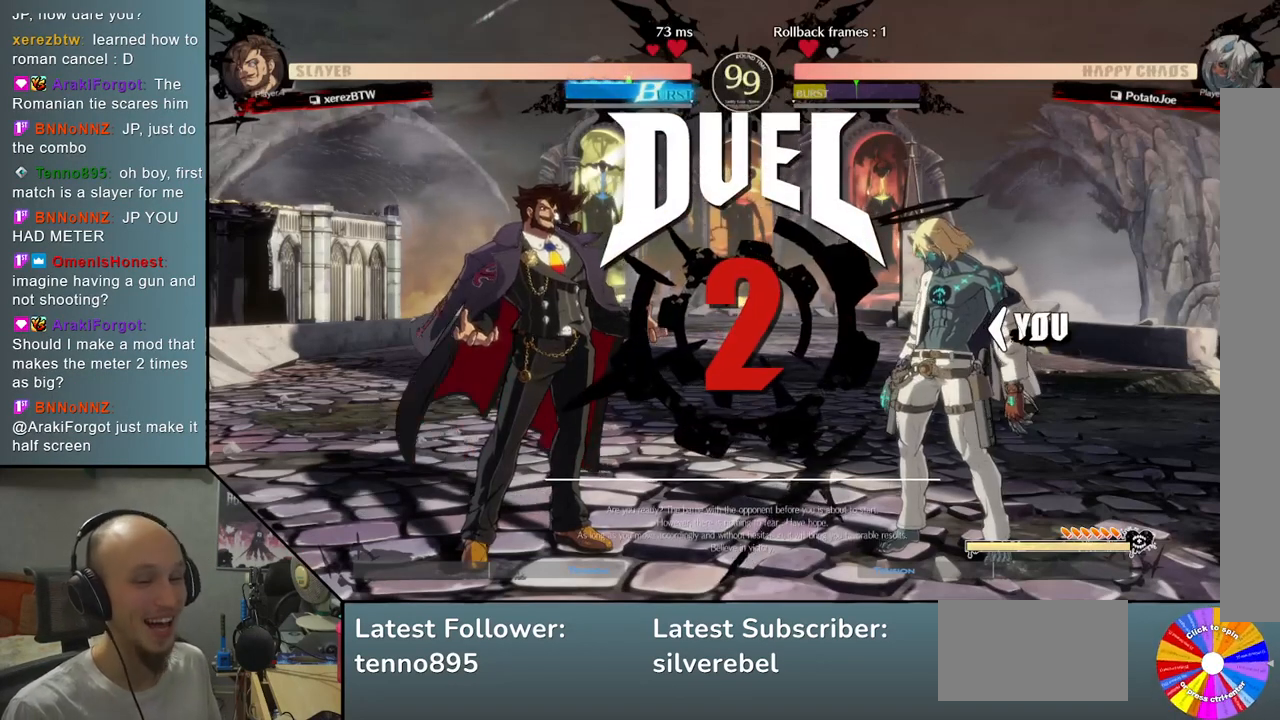
{"buttons": [], "left_stick": "down", "events": []}
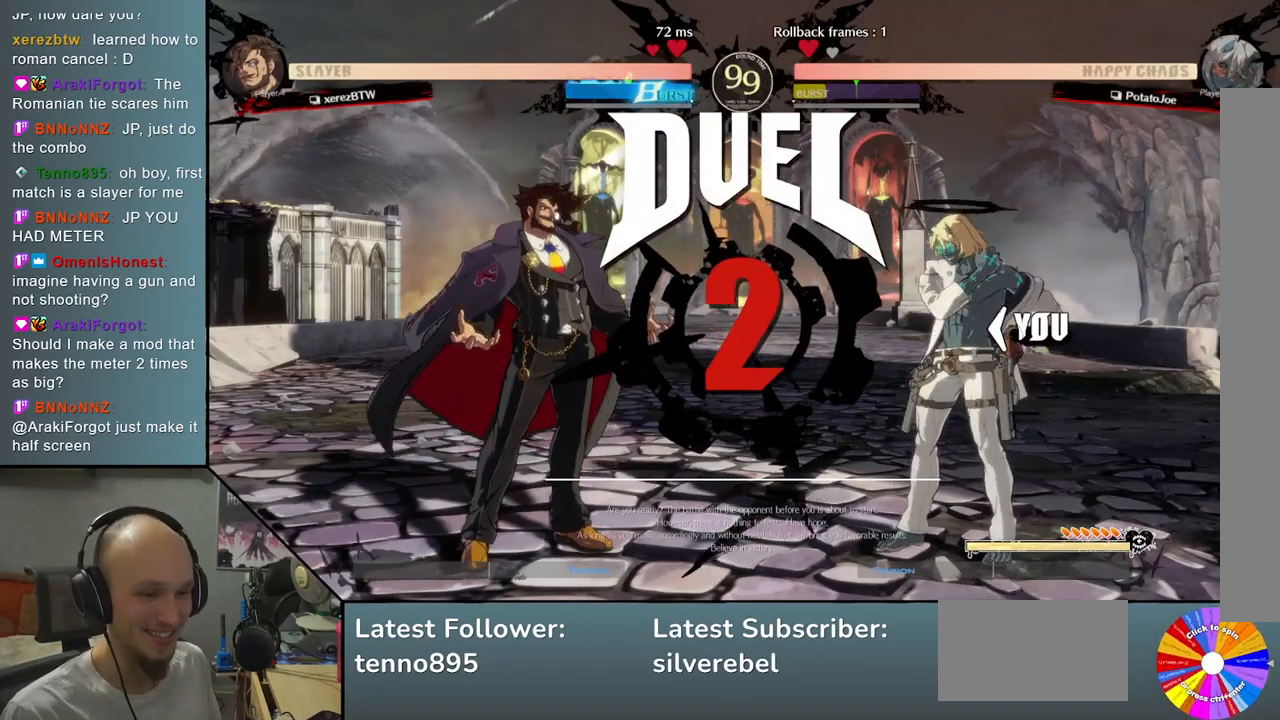
{"buttons": [], "left_stick": "down", "events": []}
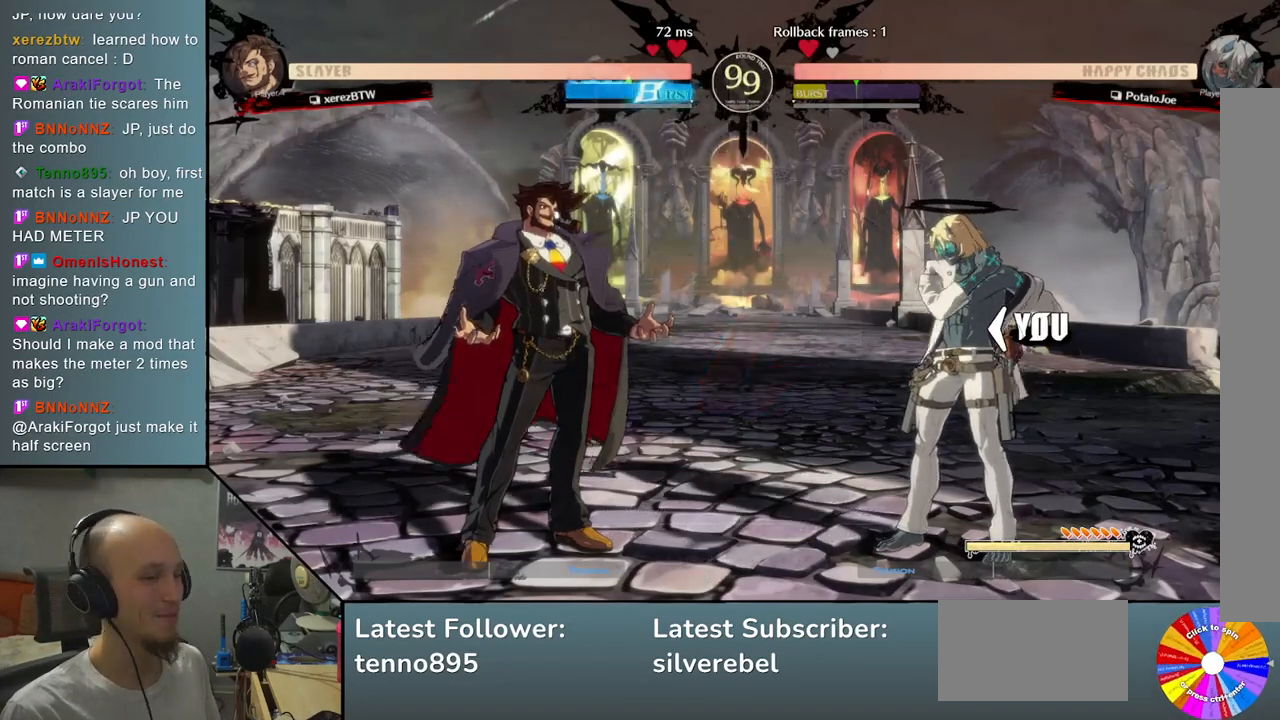
{"buttons": ["CROSS"], "left_stick": "down", "events": [[500, "CROSS", "down"]]}
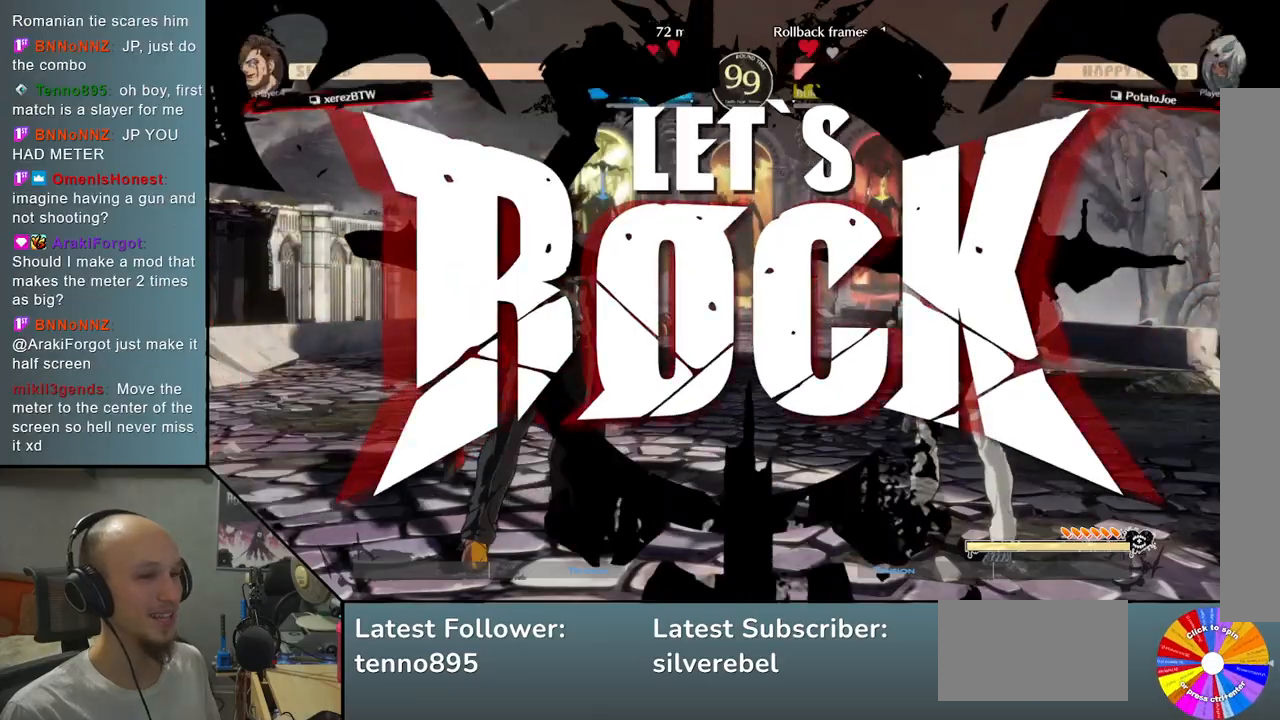
{"buttons": [], "left_stick": "down", "events": [[67, "CROSS", "up"], [150, "CROSS", "down"], [217, "CROSS", "up"], [300, "CROSS", "down"], [400, "CROSS", "up"]]}
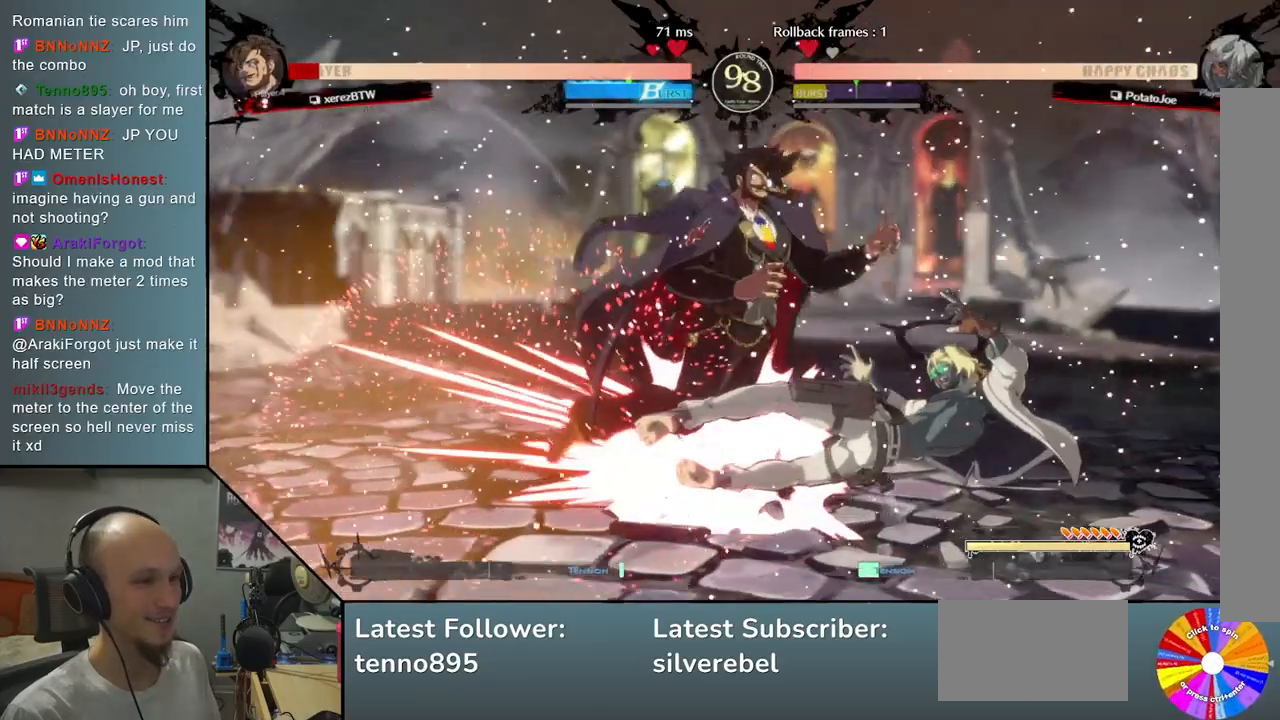
{"buttons": [], "left_stick": "left", "events": [[117, "left_stick", "right"], [183, "R2", "down"], [350, "R2", "up"], [500, "left_stick", "left"]]}
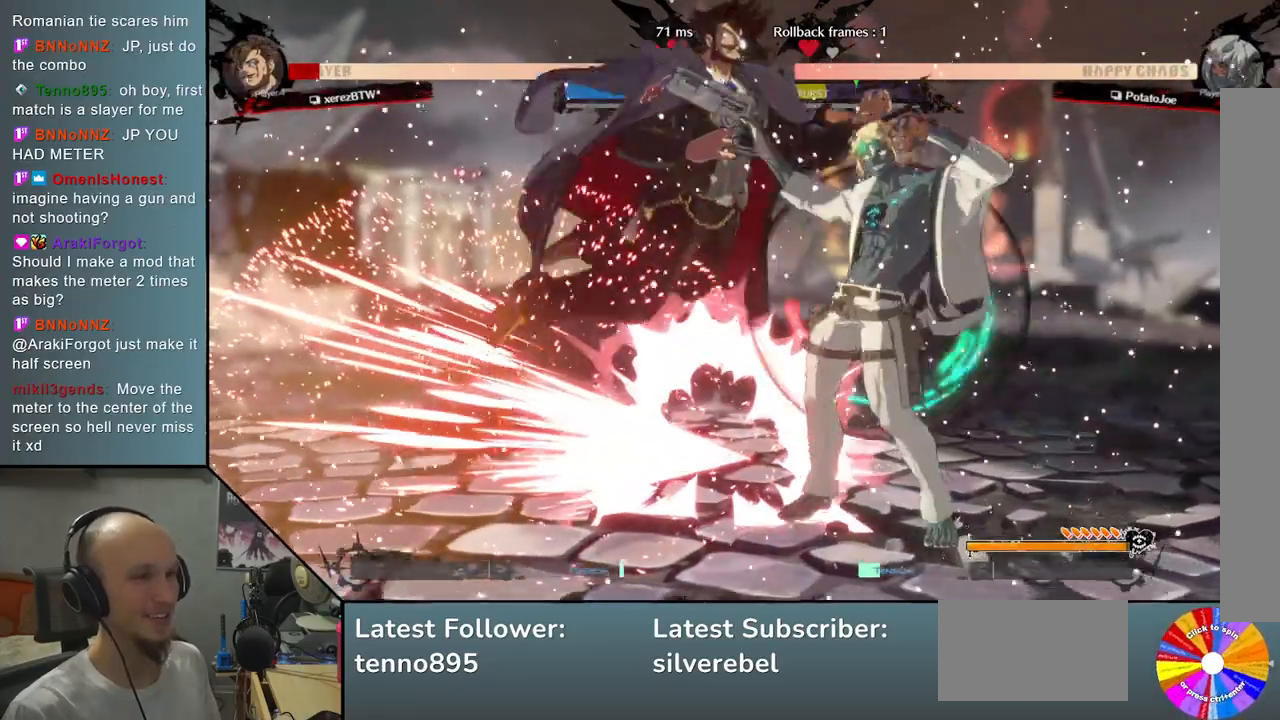
{"buttons": [], "left_stick": "center", "events": [[17, "left_stick", "center"], [133, "L2", "down"], [400, "L2", "up"]]}
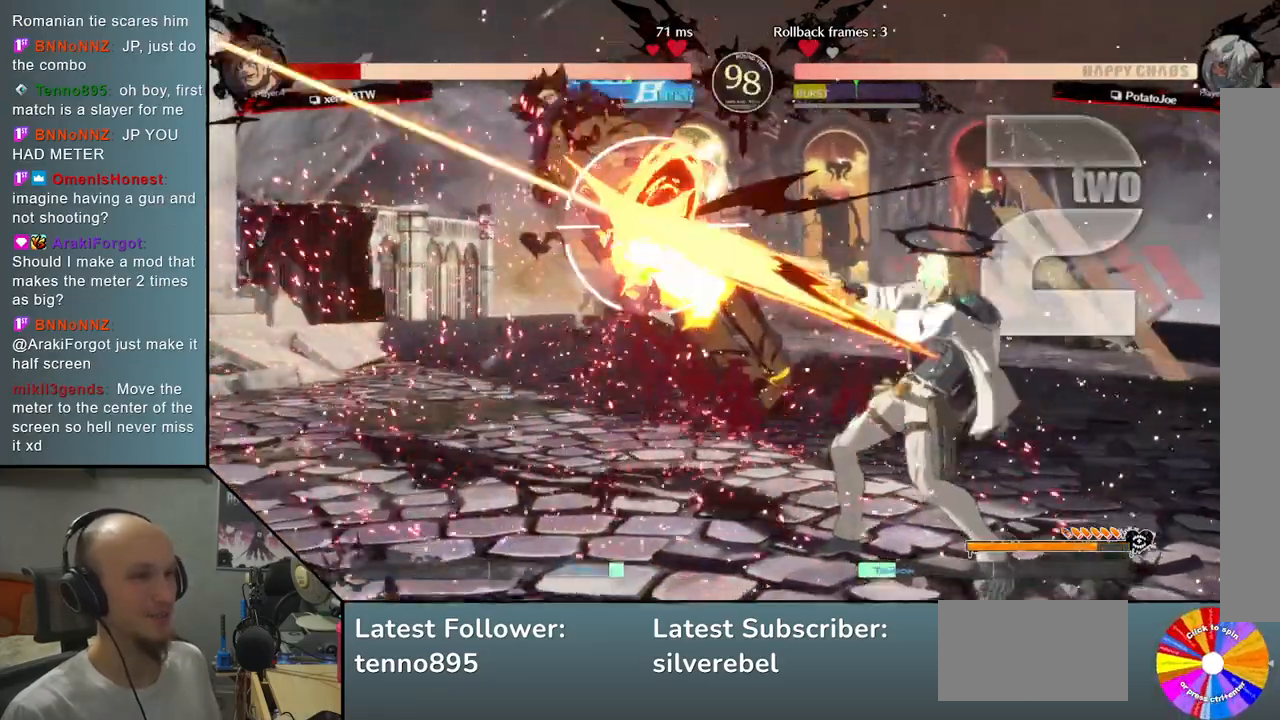
{"buttons": ["R2"], "left_stick": "center", "events": [[383, "R2", "down"]]}
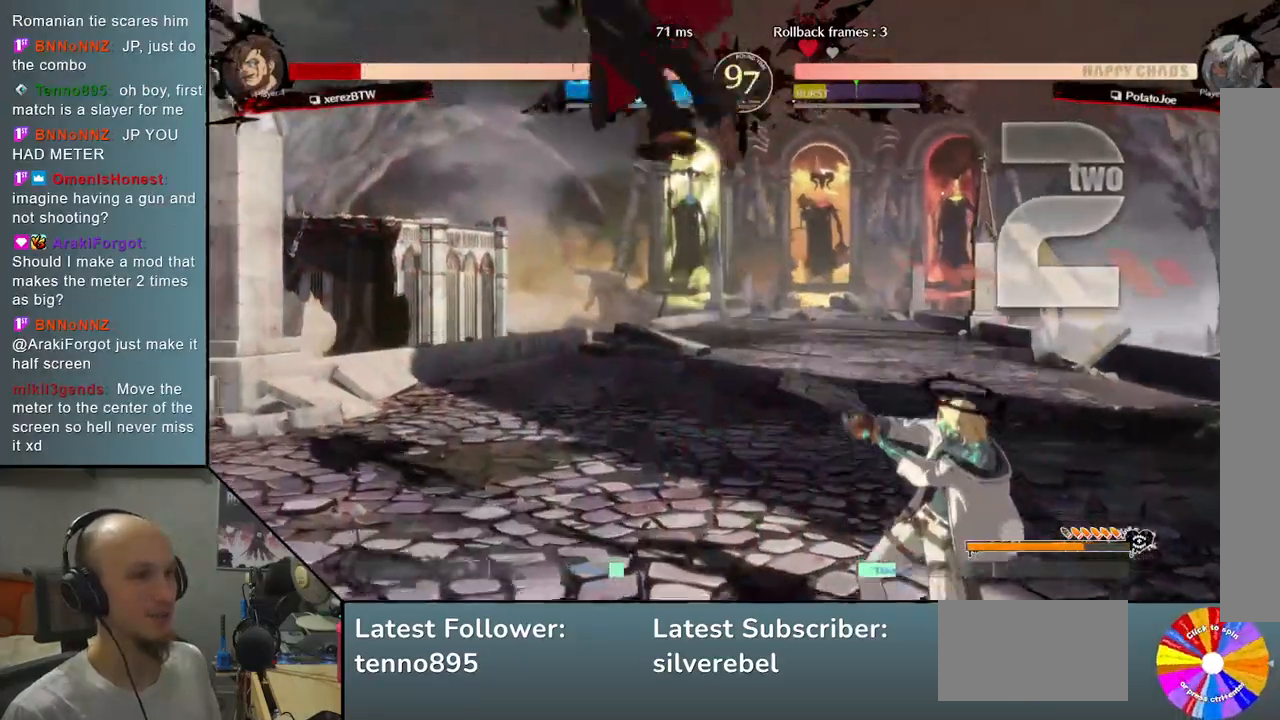
{"buttons": [], "left_stick": "down", "events": [[67, "R2", "up"], [200, "L2", "down"], [400, "L2", "up"], [450, "left_stick", "down"]]}
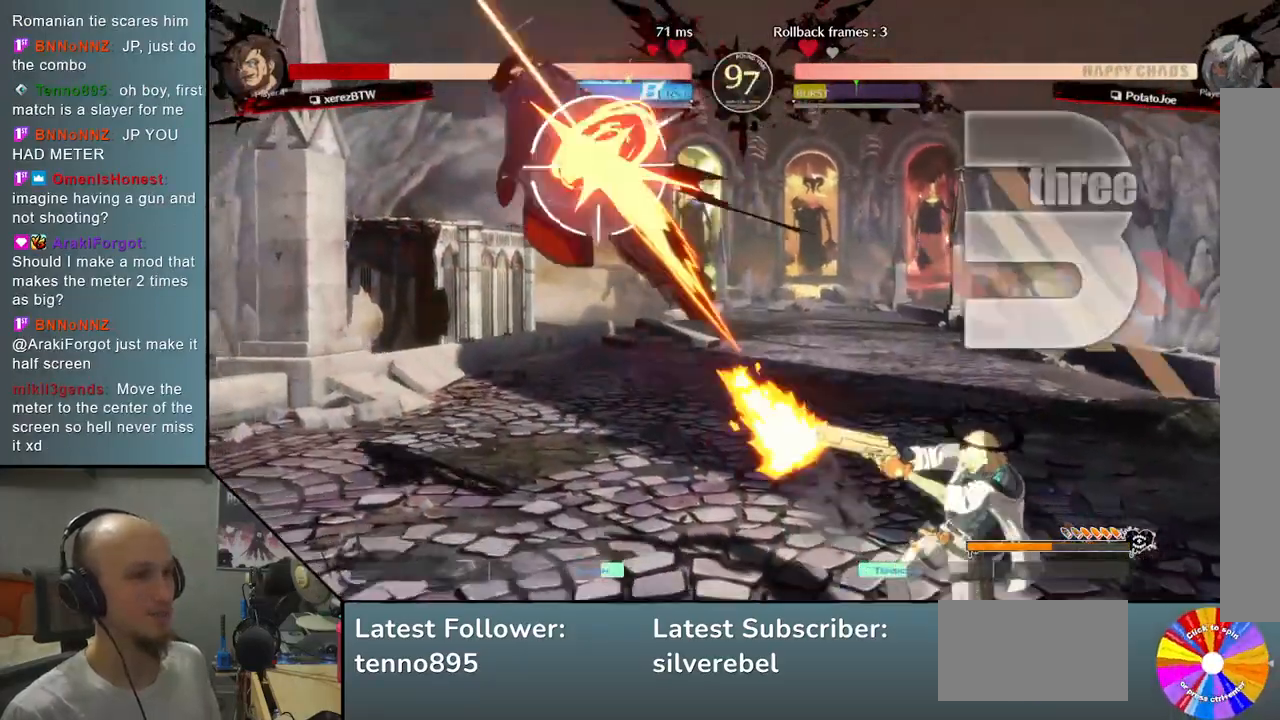
{"buttons": ["TRIANGLE"], "left_stick": "left", "events": [[50, "CIRCLE", "down"], [167, "CIRCLE", "up"], [167, "left_stick", "left"], [400, "TRIANGLE", "down"]]}
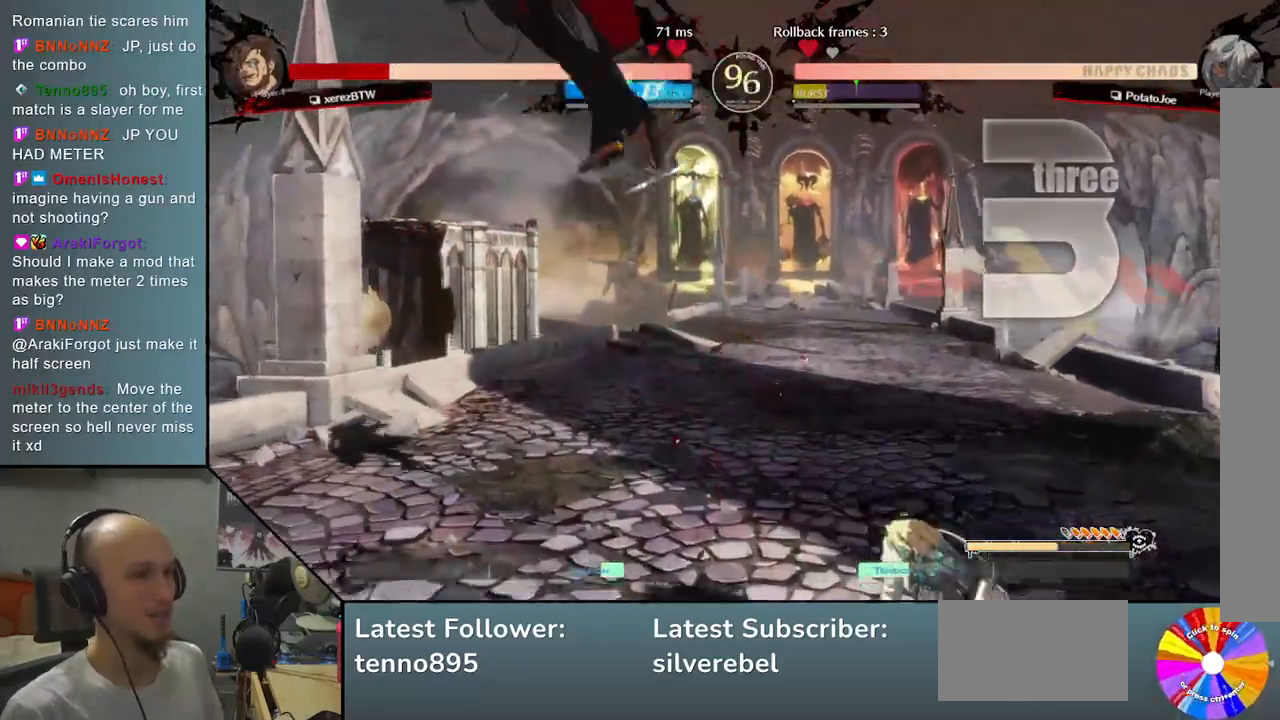
{"buttons": [], "left_stick": "left", "events": [[283, "TRIANGLE", "up"], [383, "R2", "down"], [500, "R2", "up"]]}
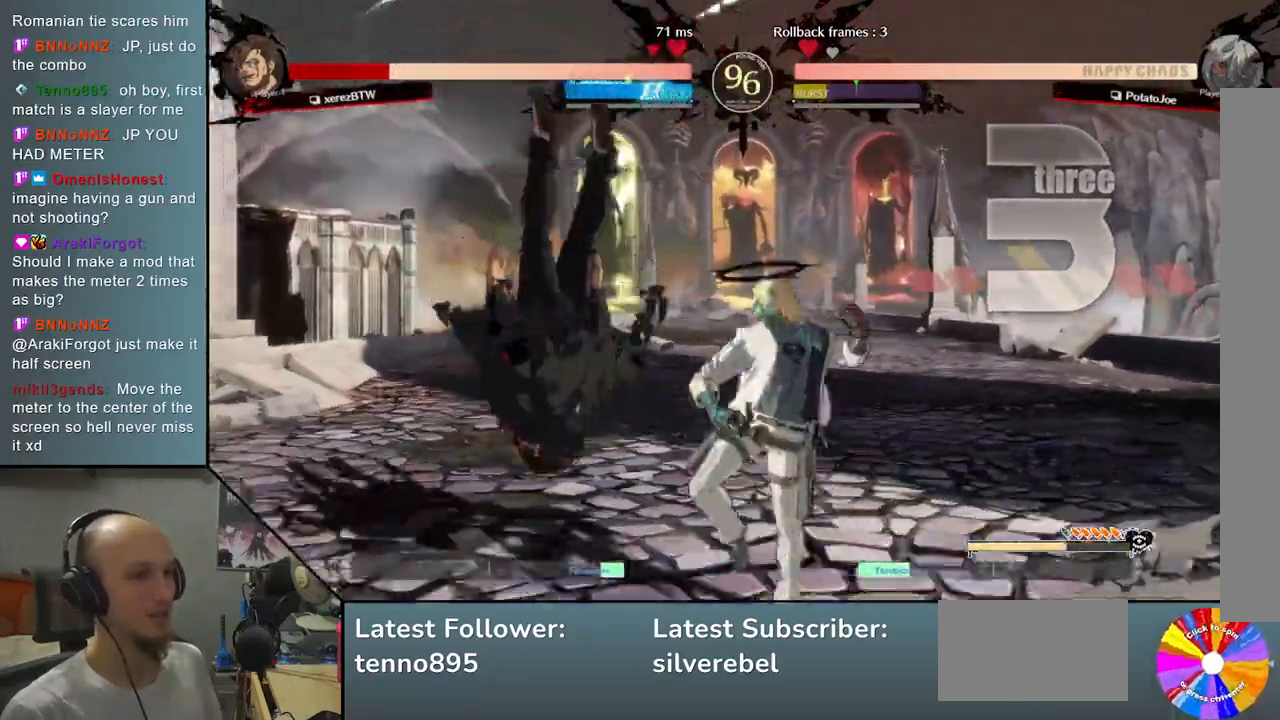
{"buttons": [], "left_stick": "center", "events": [[183, "L2", "down"], [333, "left_stick", "center"], [367, "L2", "up"]]}
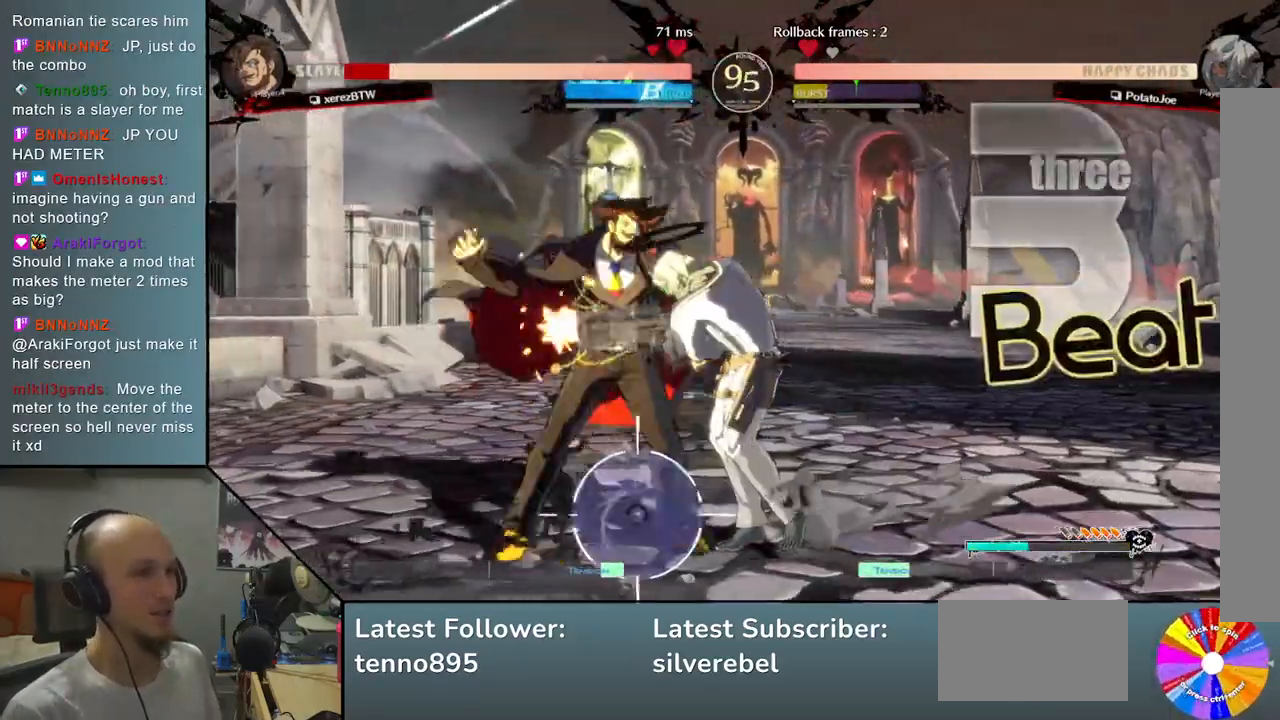
{"buttons": ["CROSS"], "left_stick": "down", "events": [[67, "left_stick", "down"], [117, "SQUARE", "down"], [150, "SQUARE", "up"], [283, "SQUARE", "down"], [383, "SQUARE", "up"], [483, "CROSS", "down"]]}
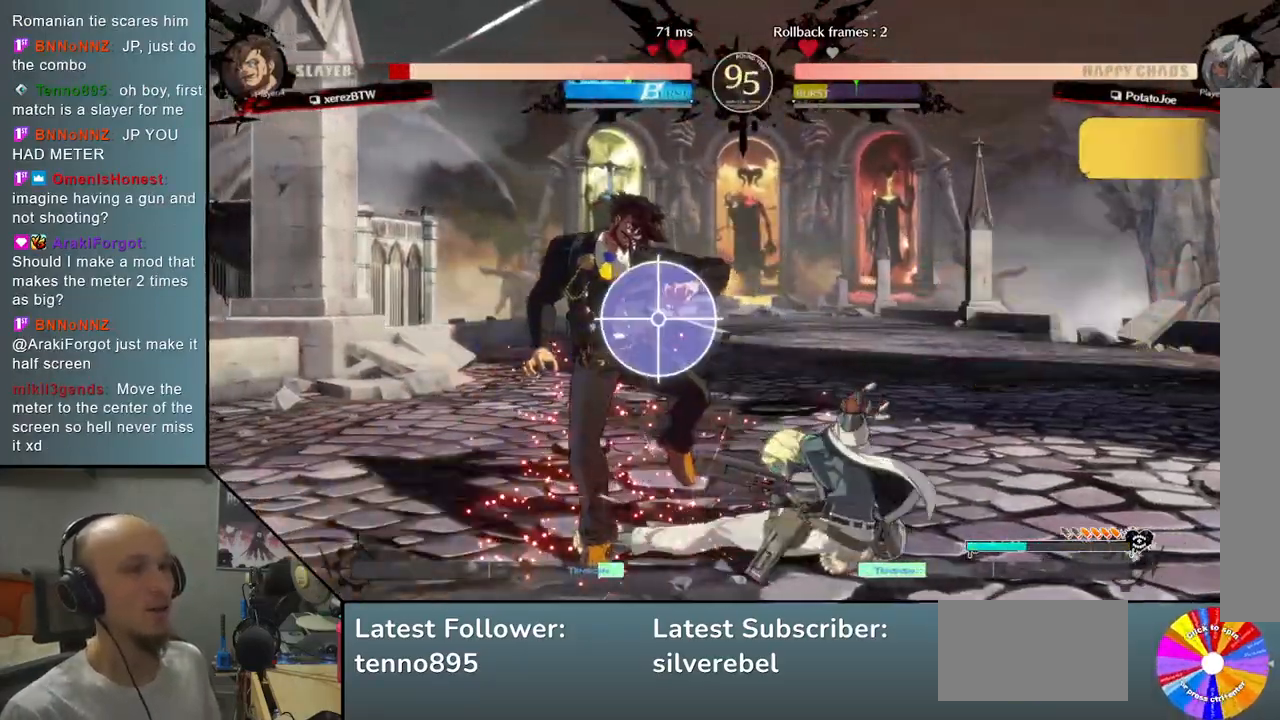
{"buttons": ["R2"], "left_stick": "center", "events": [[83, "CROSS", "up"], [117, "left_stick", "right"], [250, "left_stick", "down"], [317, "left_stick", "left"], [383, "R2", "down"], [483, "left_stick", "center"]]}
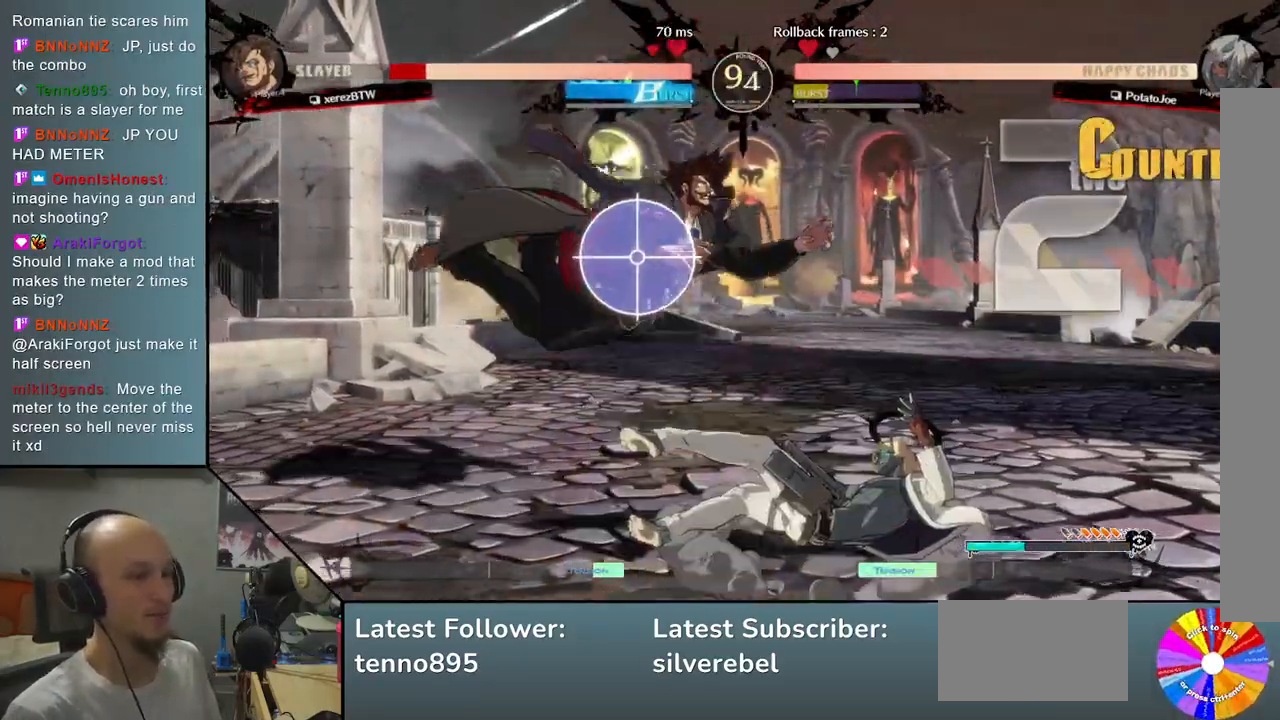
{"buttons": [], "left_stick": "center", "events": [[17, "R2", "up"], [150, "L2", "down"], [367, "L2", "up"]]}
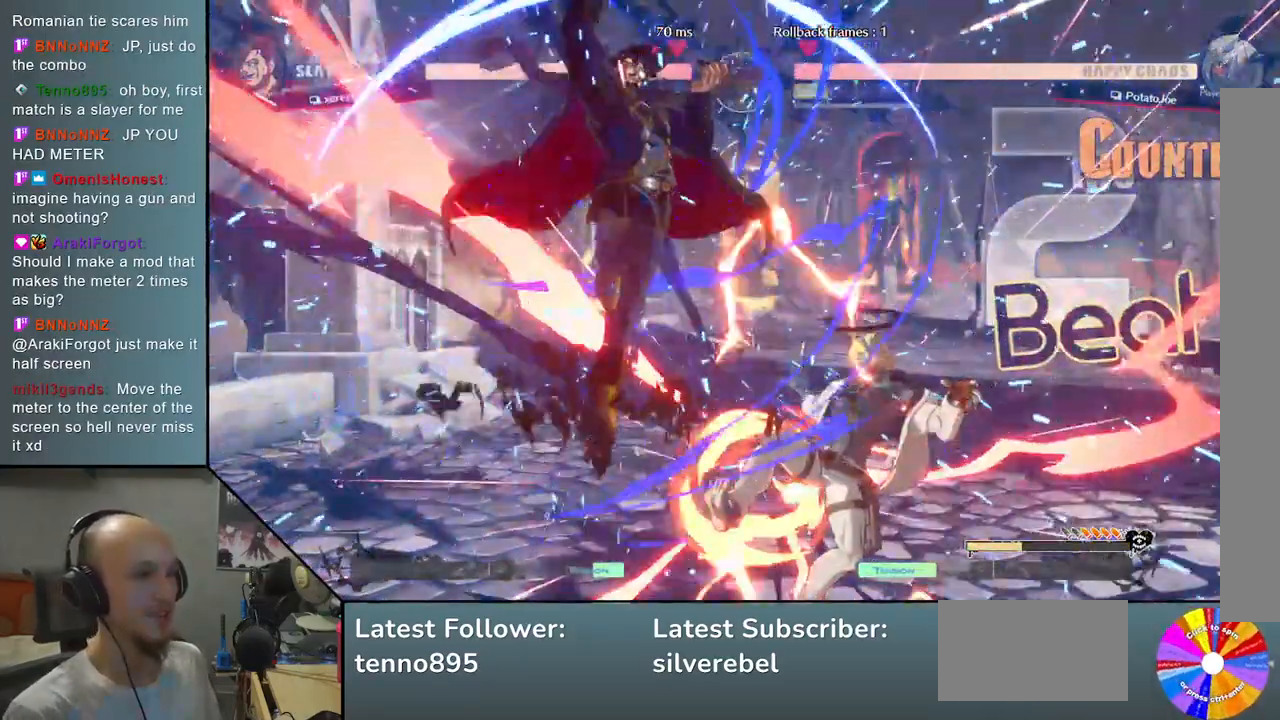
{"buttons": [], "left_stick": "center", "events": [[117, "left_stick", "right"], [500, "left_stick", "center"]]}
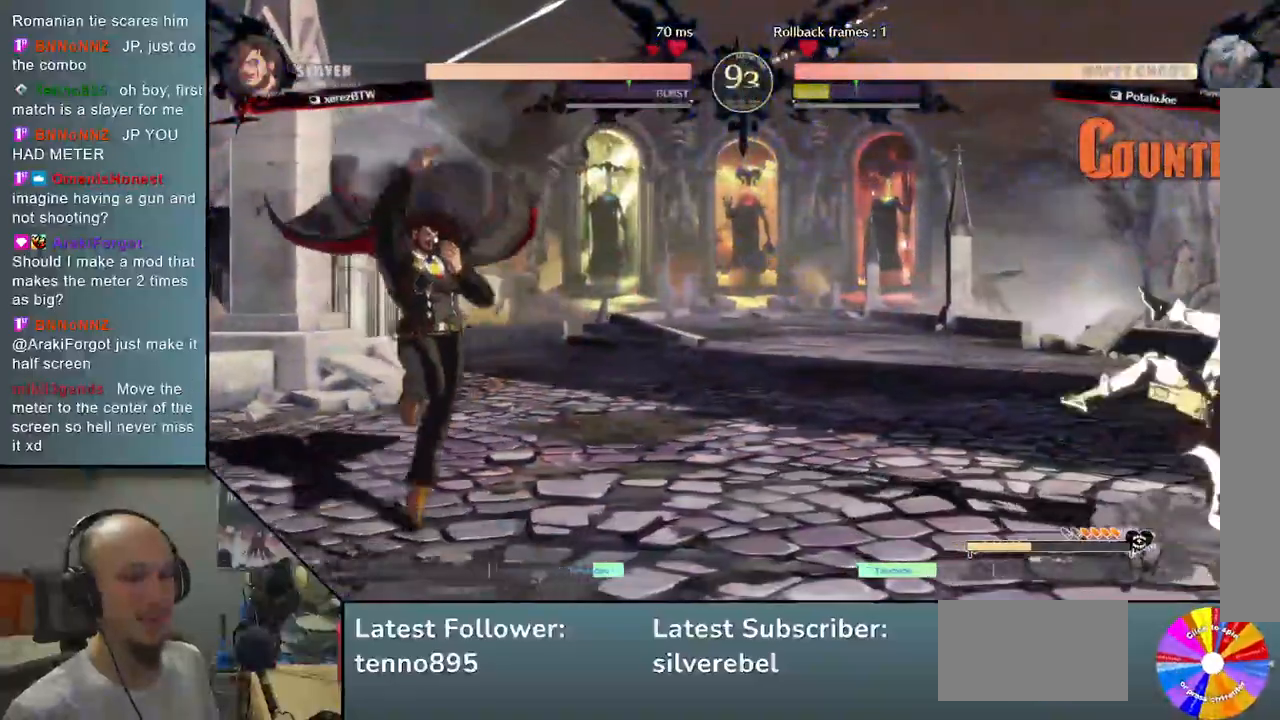
{"buttons": ["CIRCLE"], "left_stick": "center", "events": [[233, "left_stick", "down"], [300, "left_stick", "center"], [367, "left_stick", "down"], [400, "CIRCLE", "down"], [500, "left_stick", "center"]]}
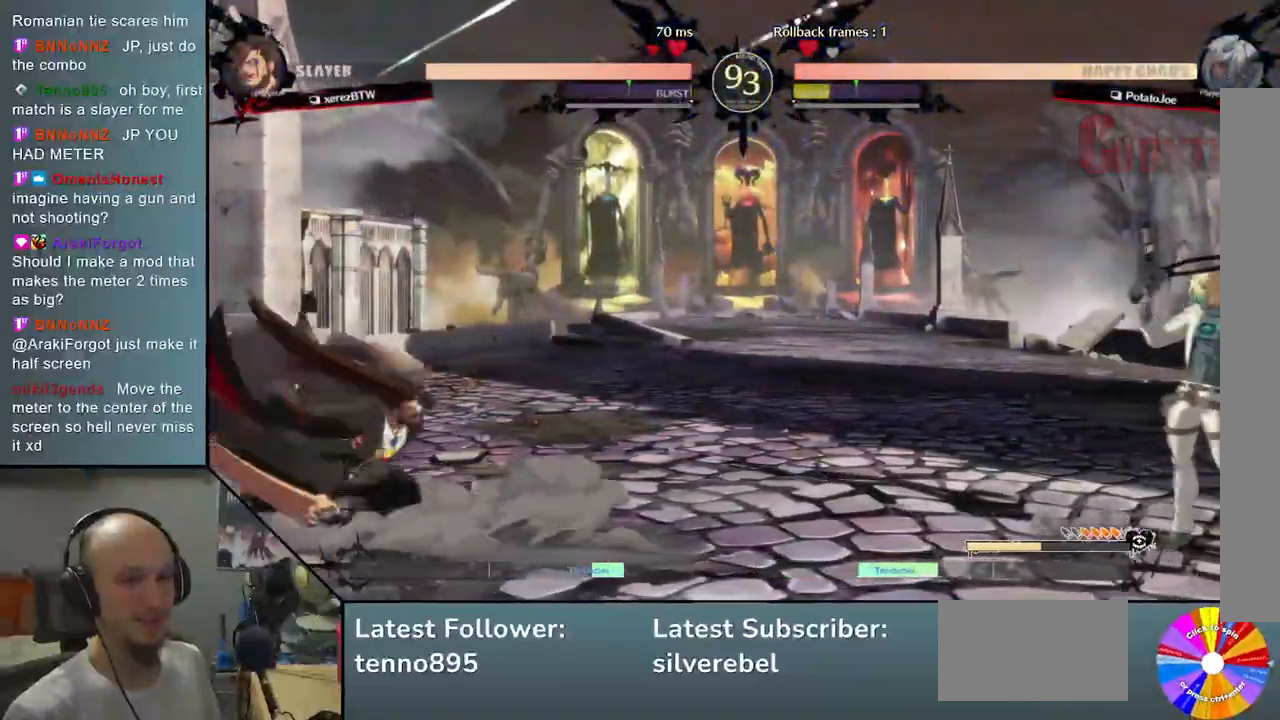
{"buttons": [], "left_stick": "center", "events": [[333, "left_stick", "up"], [350, "CIRCLE", "up"], [500, "left_stick", "center"]]}
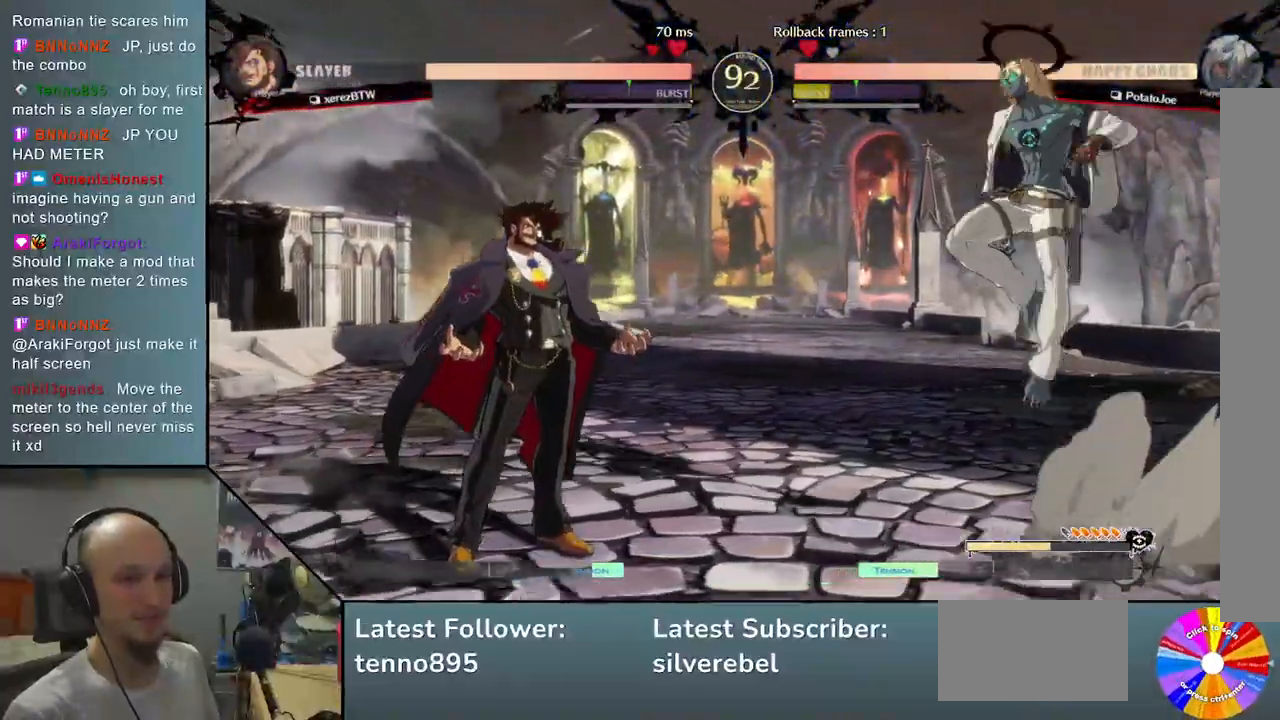
{"buttons": [], "left_stick": "down", "events": [[200, "left_stick", "left"], [233, "TRIANGLE", "down"], [317, "left_stick", "center"], [350, "TRIANGLE", "up"], [433, "left_stick", "down"]]}
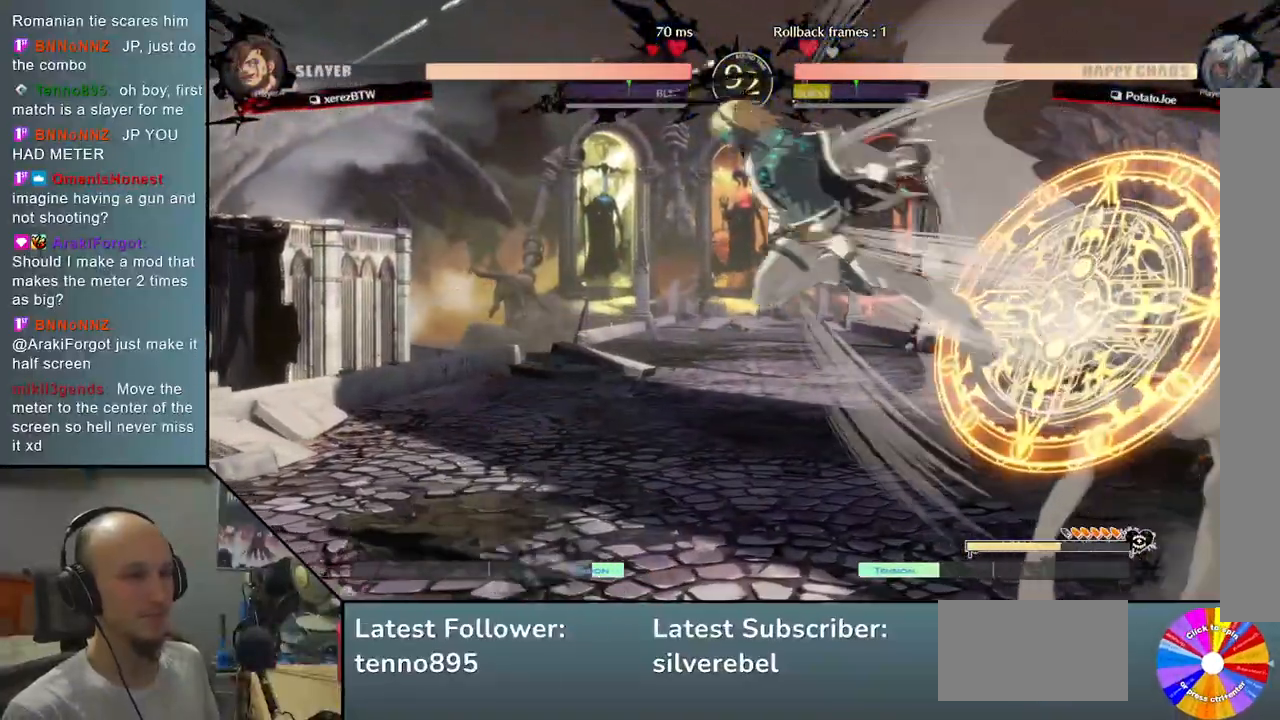
{"buttons": [], "left_stick": "left", "events": [[100, "SQUARE", "down"], [217, "SQUARE", "up"], [400, "left_stick", "left"]]}
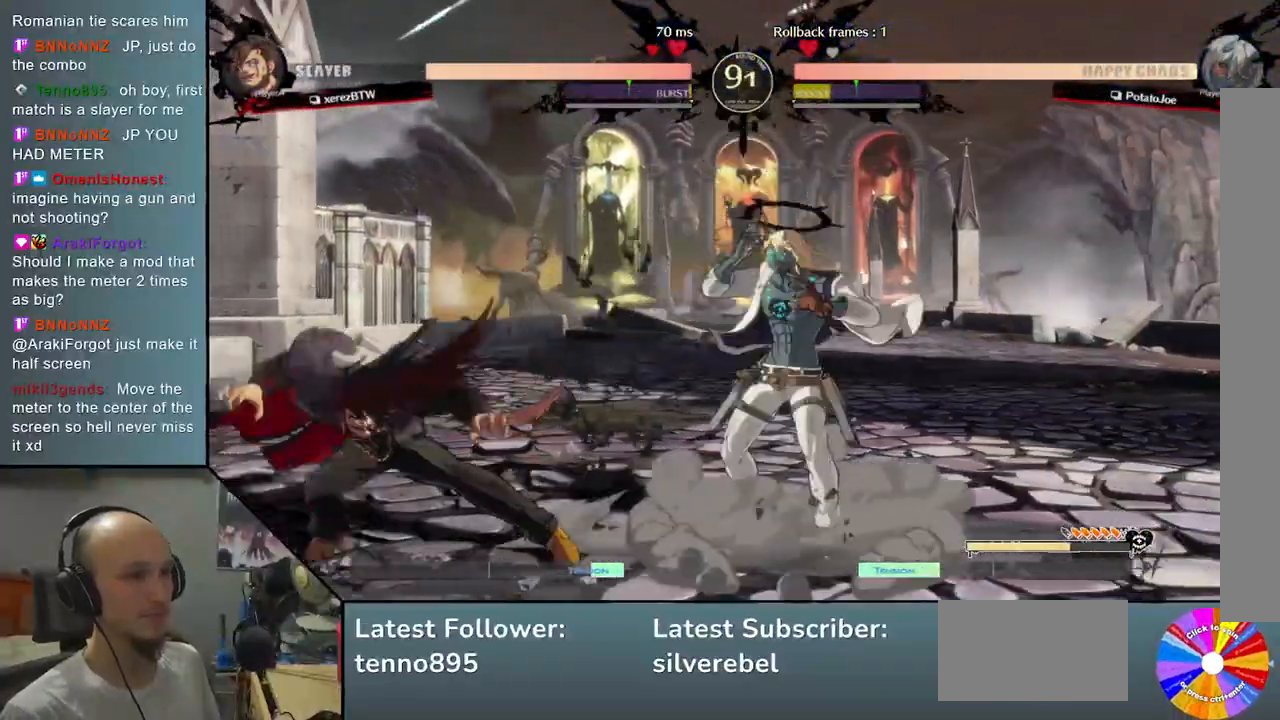
{"buttons": [], "left_stick": "right", "events": [[50, "left_stick", "right"]]}
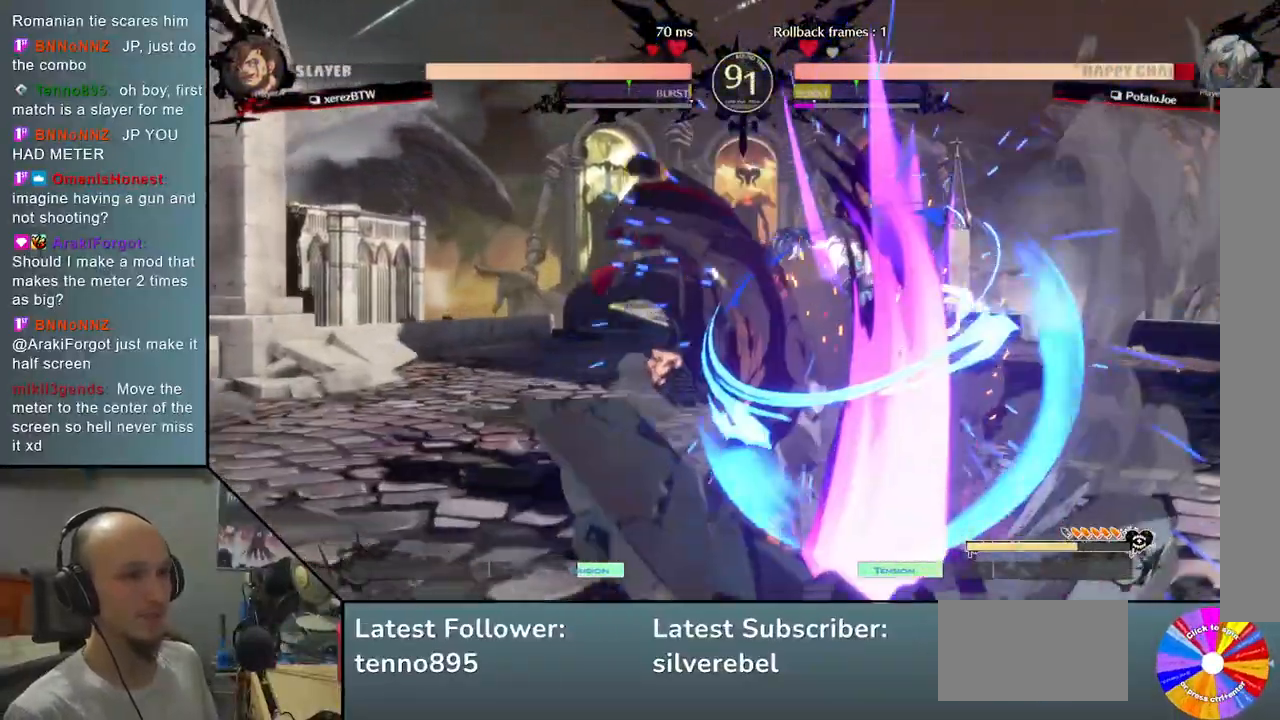
{"buttons": ["CROSS"], "left_stick": "down-right", "events": [[217, "left_stick", "down-right"], [317, "left_stick", "down"], [417, "left_stick", "down-right"], [467, "CROSS", "down"]]}
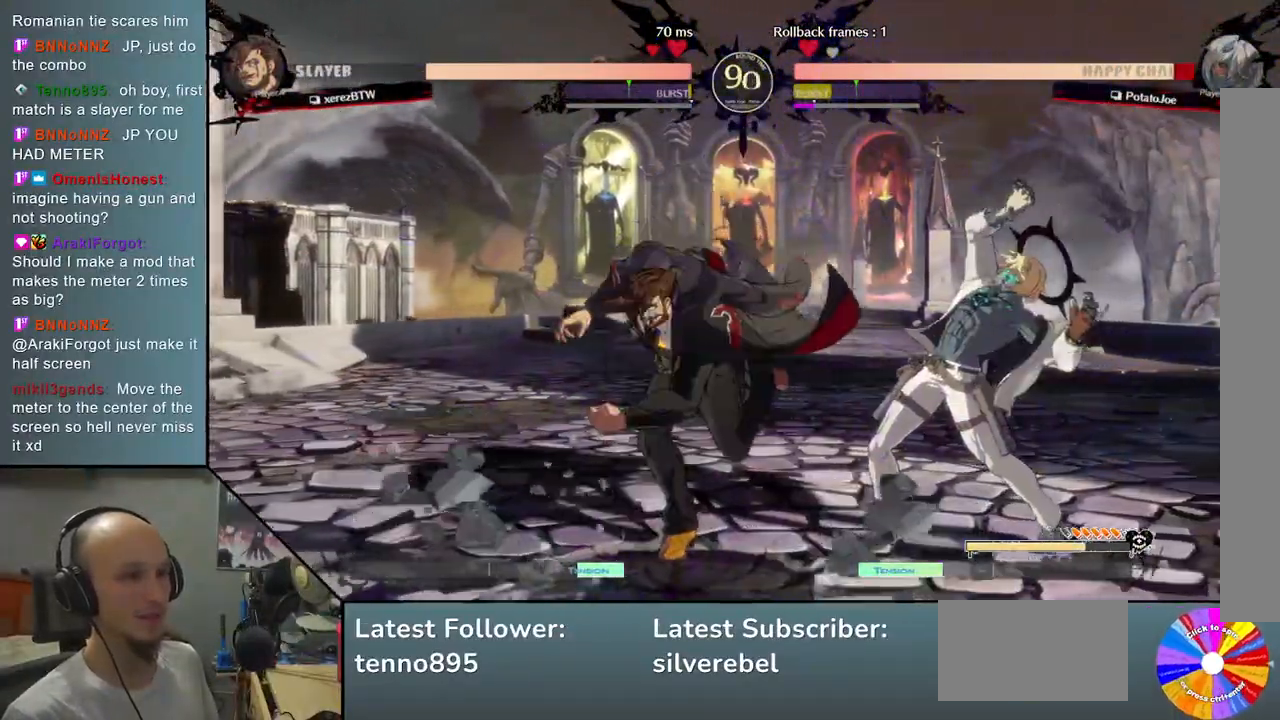
{"buttons": [], "left_stick": "down-right", "events": [[50, "CROSS", "up"], [117, "CROSS", "down"], [200, "CROSS", "up"], [267, "CROSS", "down"], [383, "CROSS", "up"]]}
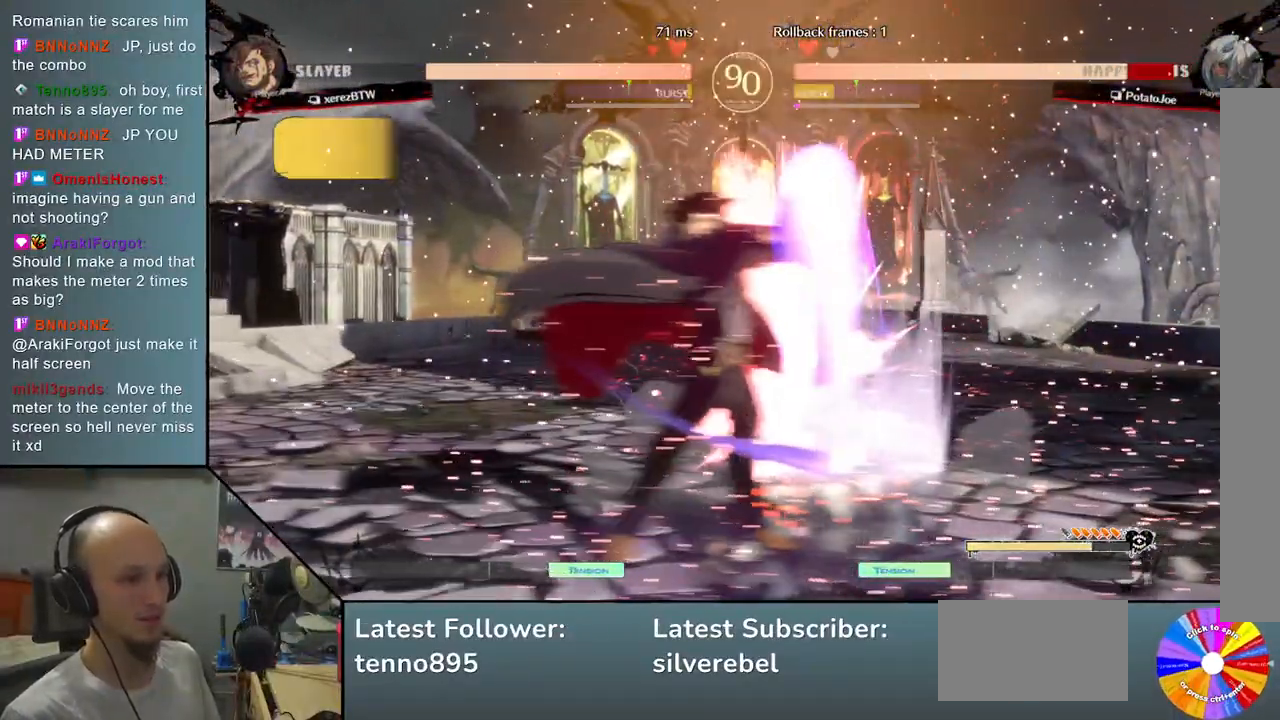
{"buttons": [], "left_stick": "right", "events": [[33, "left_stick", "right"]]}
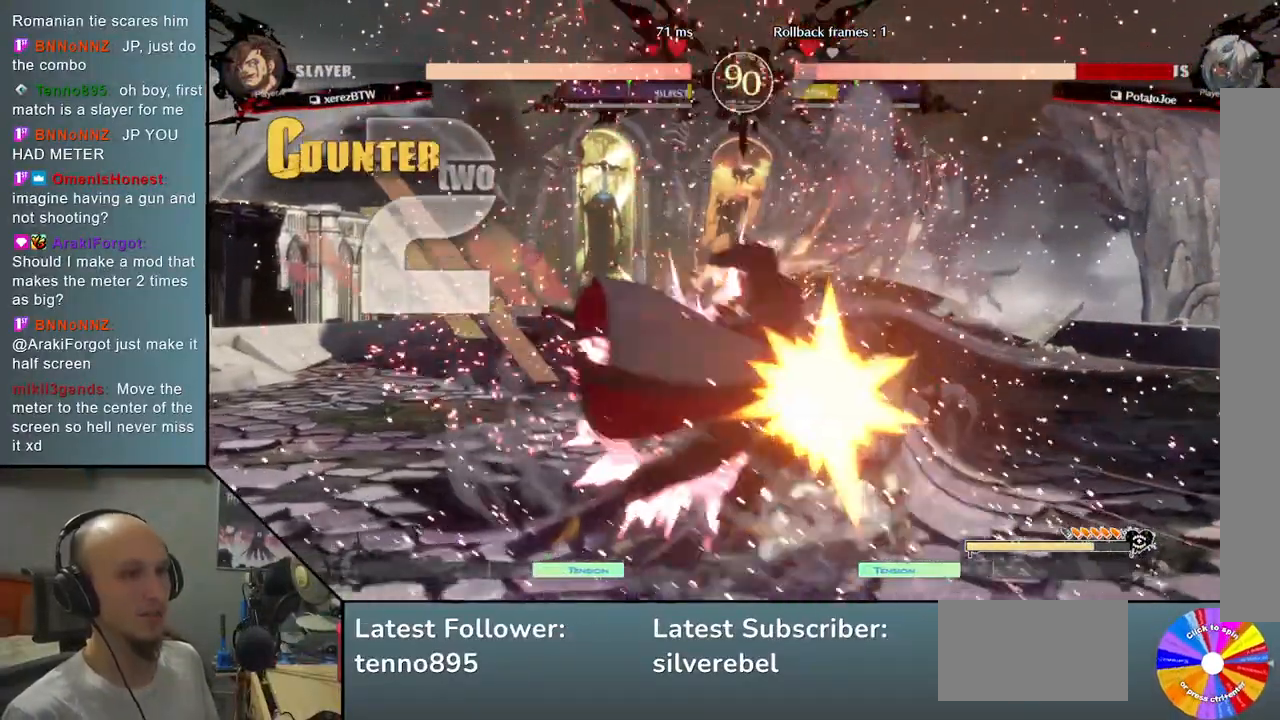
{"buttons": [], "left_stick": "down-right", "events": [[200, "left_stick", "down-right"]]}
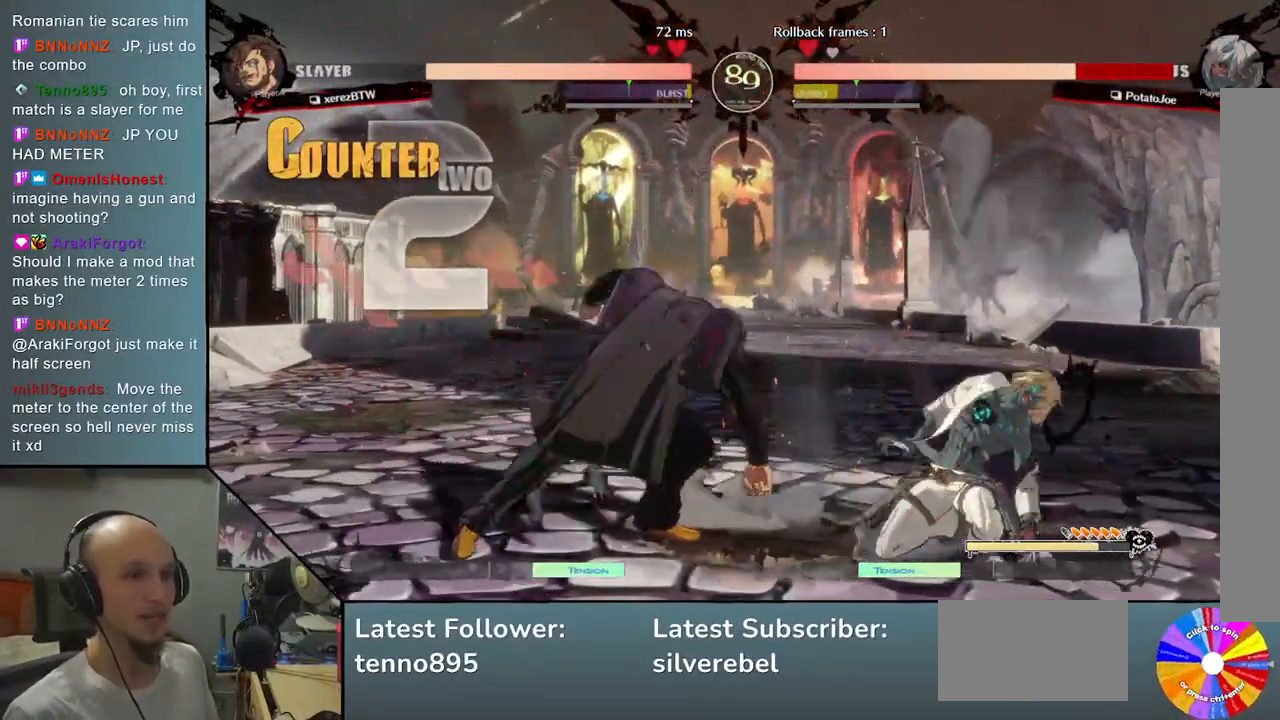
{"buttons": [], "left_stick": "down-right", "events": [[250, "R2", "down"], [333, "R2", "up"]]}
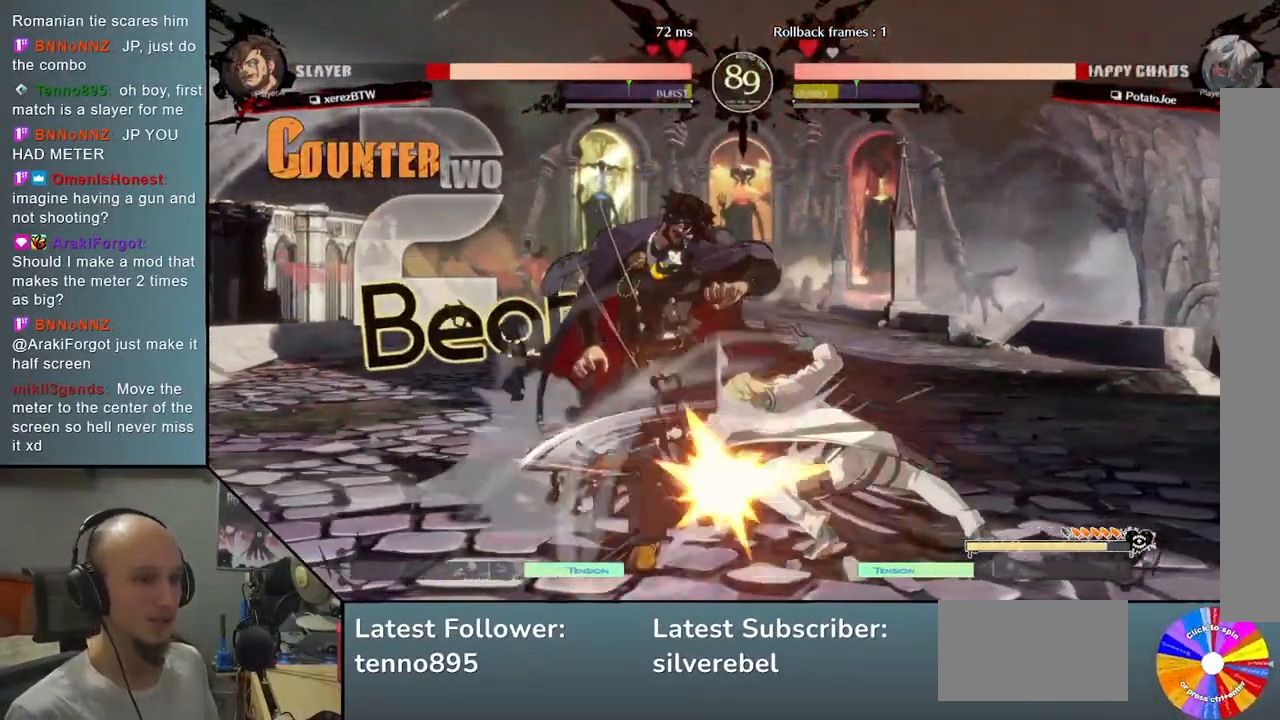
{"buttons": [], "left_stick": "center", "events": [[117, "left_stick", "right"], [250, "L2", "down"], [467, "L2", "up"], [500, "left_stick", "center"]]}
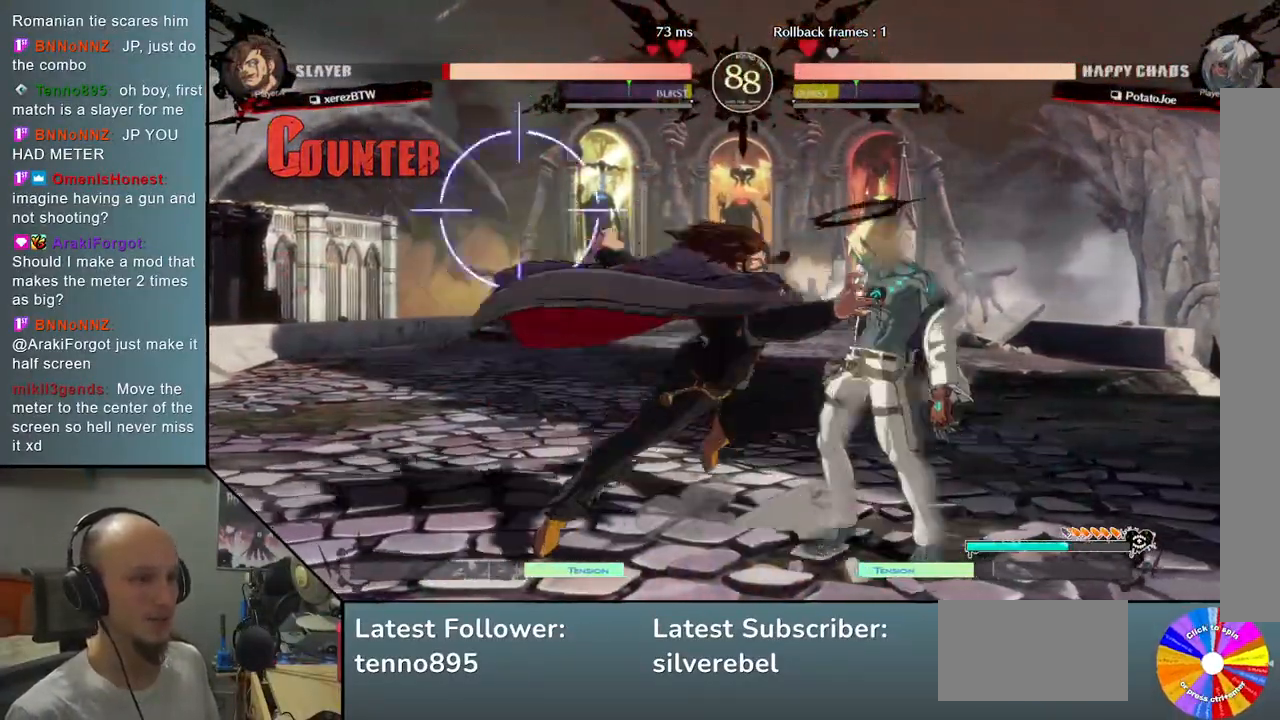
{"buttons": [], "left_stick": "right", "events": [[150, "left_stick", "down"], [200, "SQUARE", "down"], [283, "SQUARE", "up"], [483, "left_stick", "right"]]}
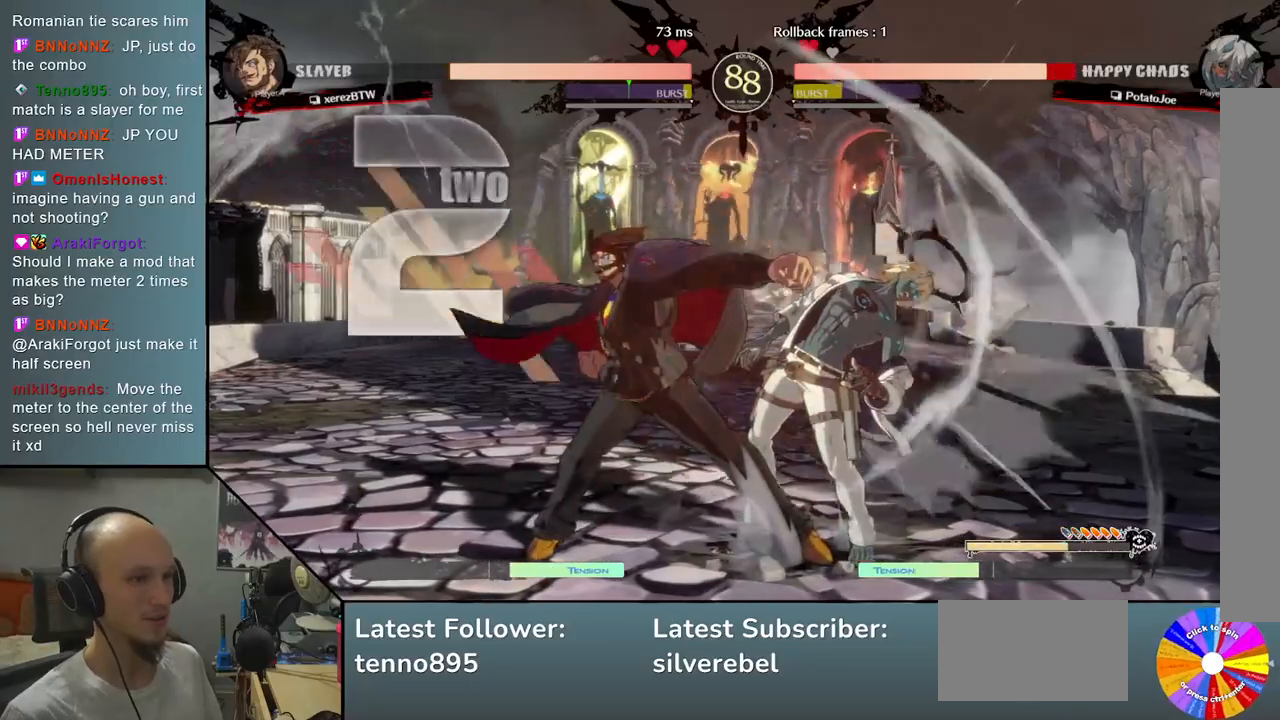
{"buttons": [], "left_stick": "right", "events": []}
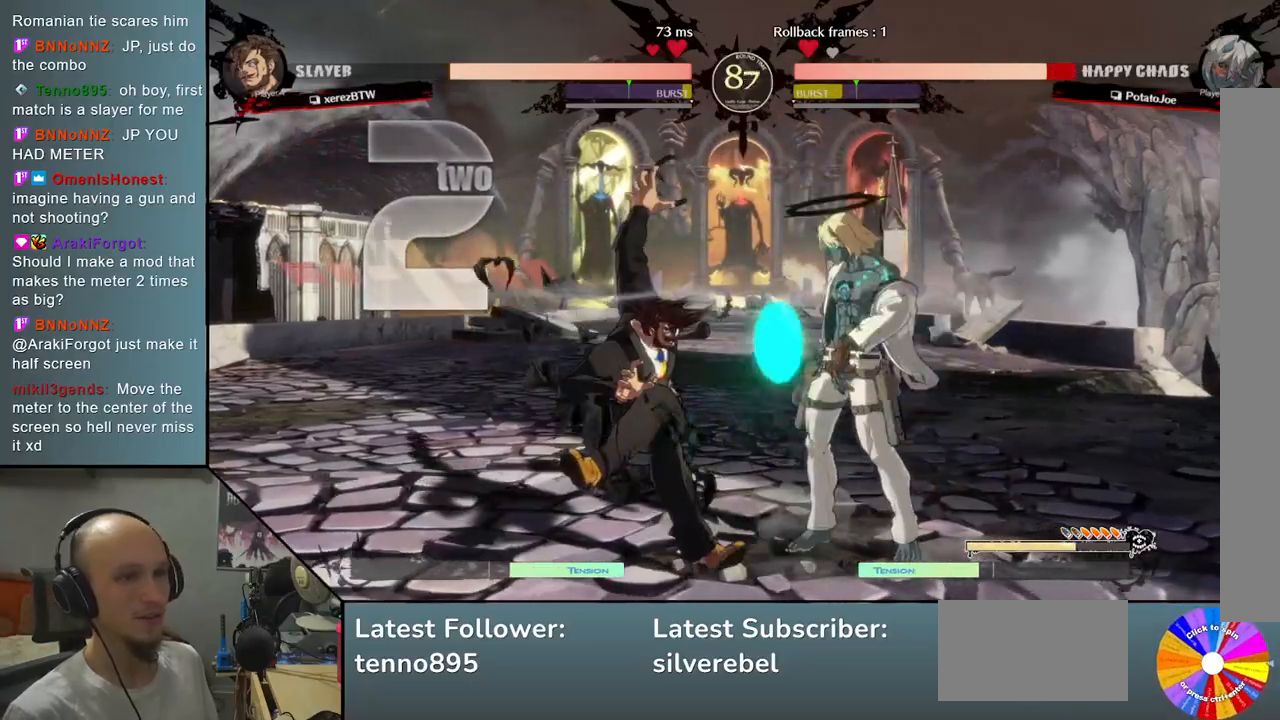
{"buttons": [], "left_stick": "down-right", "events": [[317, "left_stick", "down-right"]]}
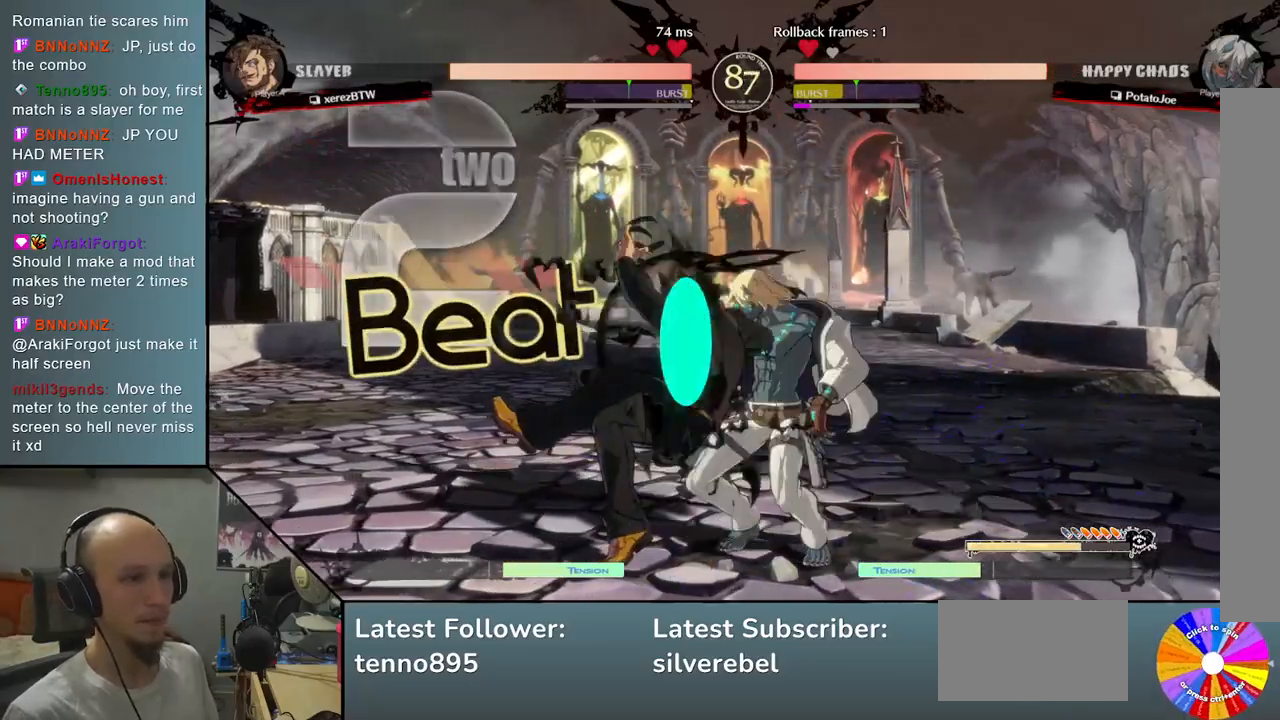
{"buttons": [], "left_stick": "down-right", "events": []}